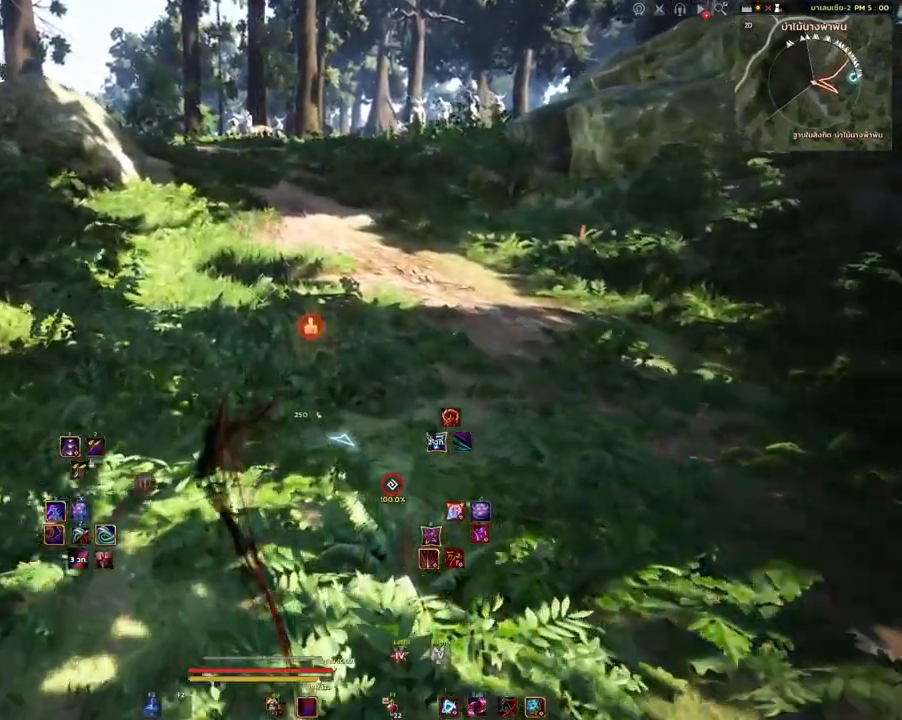
Gameplay with keyboard and mouse; each line is a JSON object with the keys and mouse buttons held at the frame after it. "events" lists presses ("down") and releases ("up") of "a", "d", "e", "f4", "q", "s", "shift", "space", "w", "mouse_left", "mouse_right", "mouse_mb4" and "mouse_mb5" between this image and that frame as [ms after this image, input, new state], when the widget could be followed in between. "mouse_left", "mouse_right", "mouse_mb4", "mouse_mb5" = the "left", "right", "mb4", "mb5" buttons of the "mouse" list. No other keys are recorded. Mouse movement is not recorded.
{"keys": ["w"], "mouse": [], "events": [[200, "mouse_mb4", "up"]]}
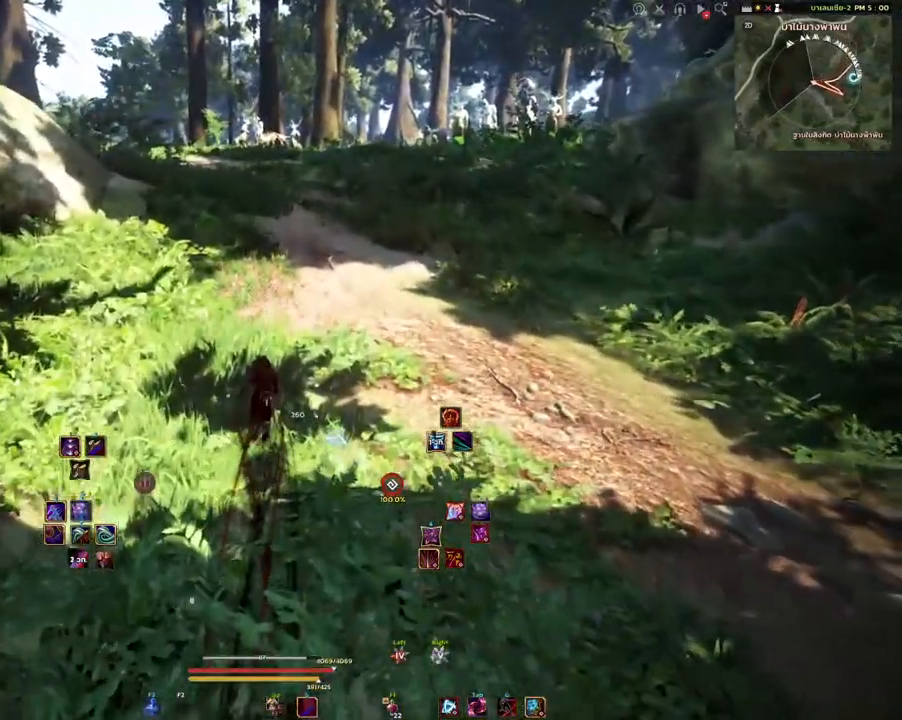
{"keys": ["w"], "mouse": [], "events": []}
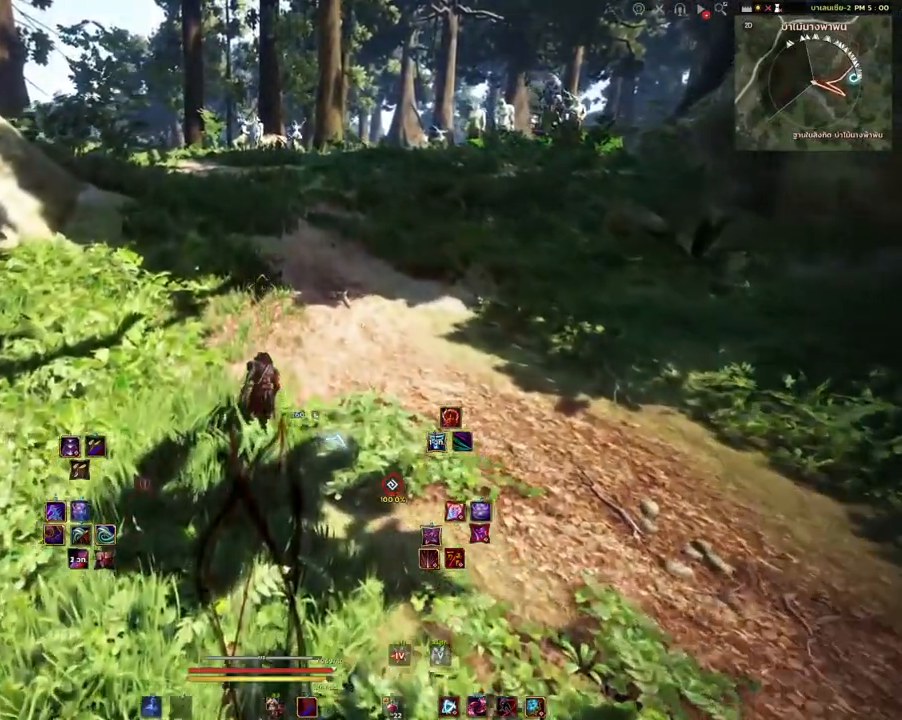
{"keys": ["w"], "mouse": [], "events": []}
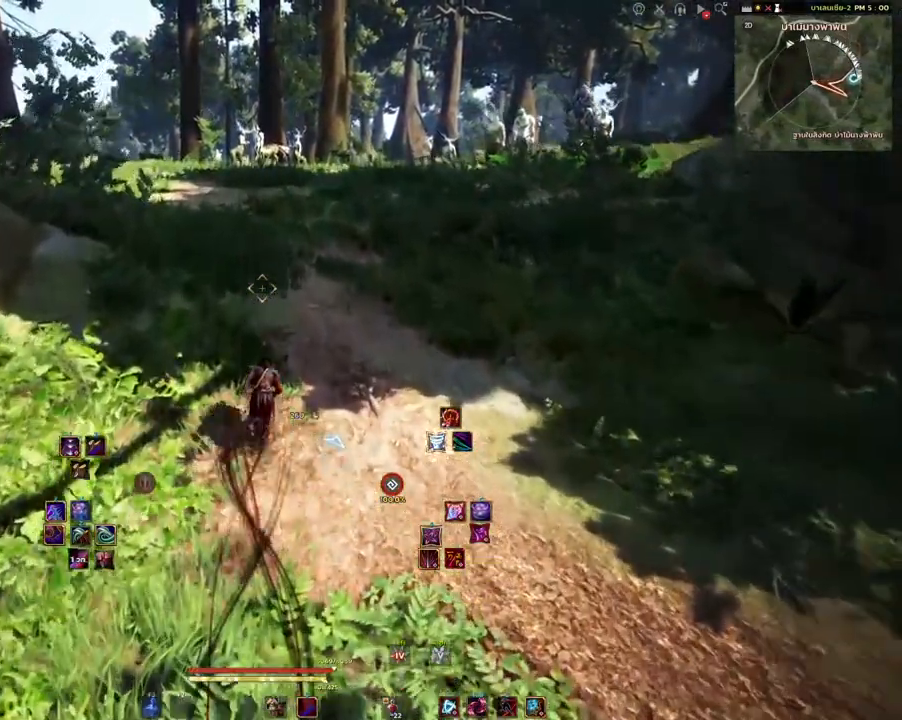
{"keys": [], "mouse": [], "events": [[200, "w", "up"]]}
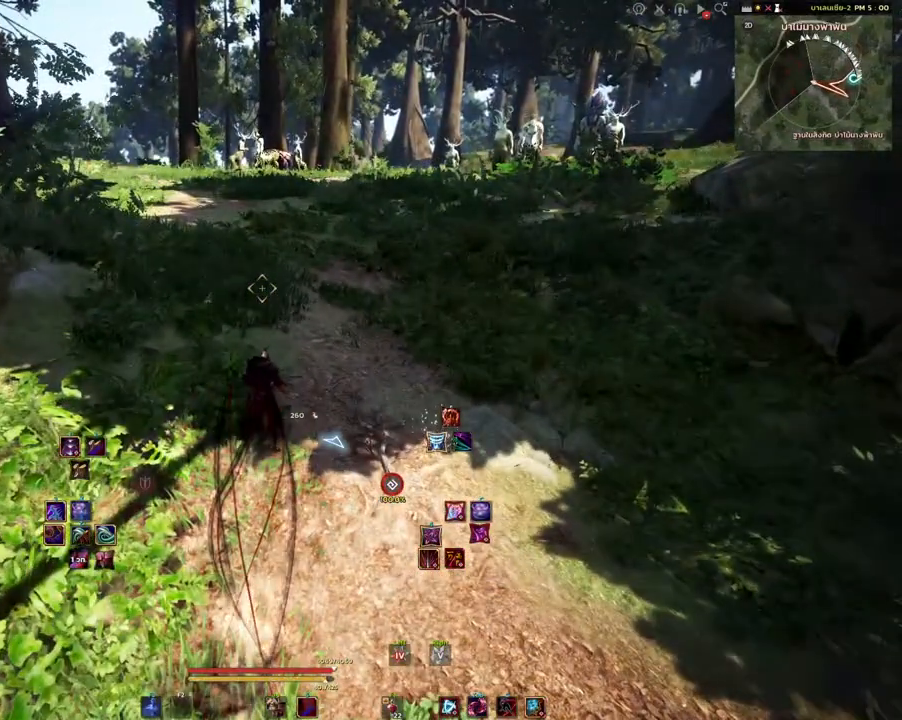
{"keys": [], "mouse": [], "events": []}
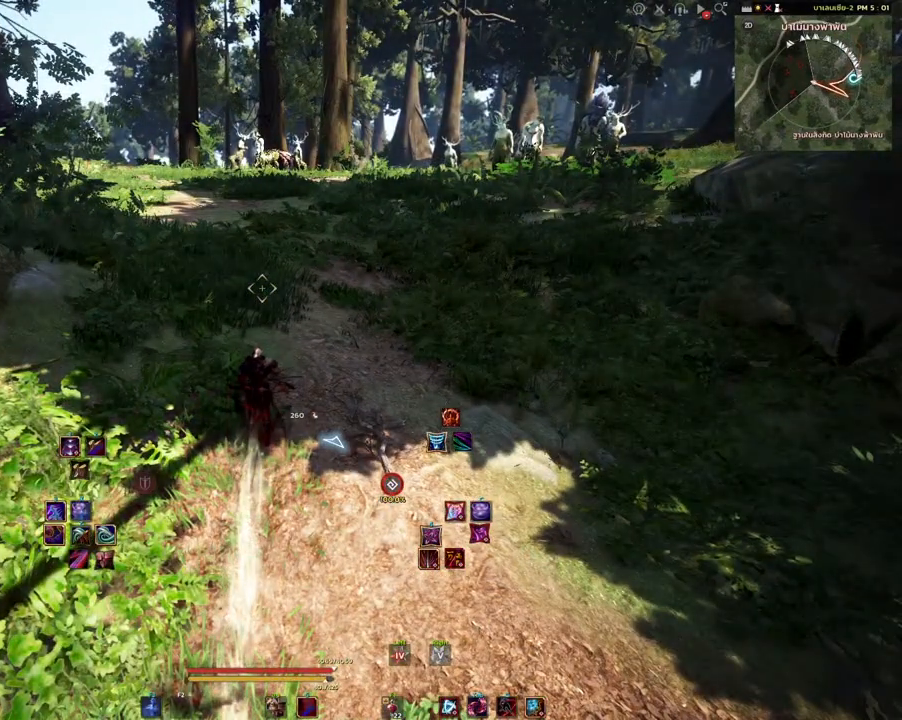
{"keys": [], "mouse": [], "events": []}
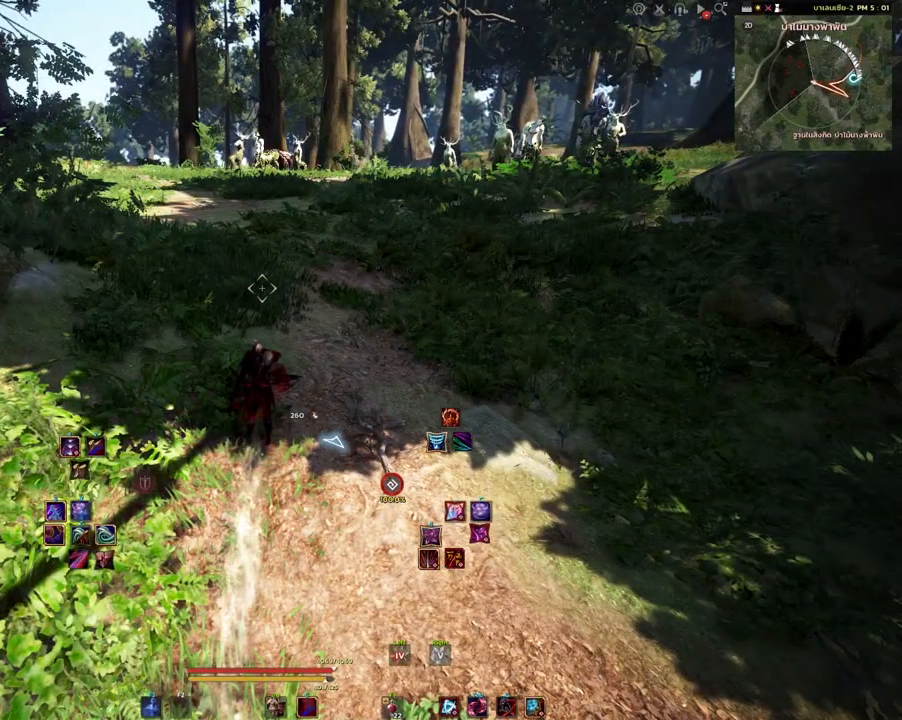
{"keys": [], "mouse": [], "events": []}
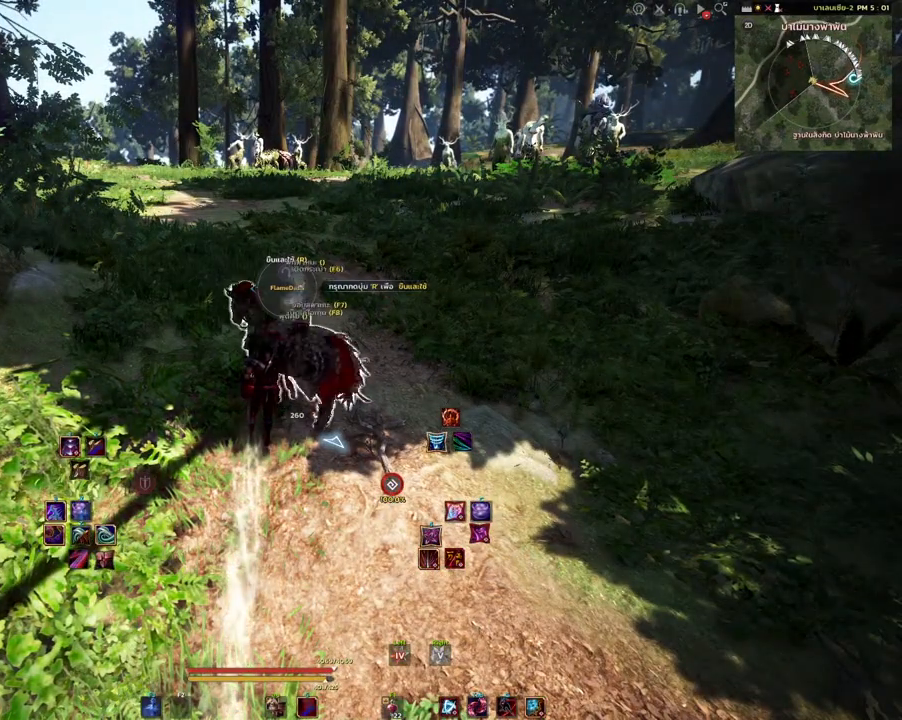
{"keys": [], "mouse": [], "events": [[433, "shift", "down"], [450, "shift", "up"]]}
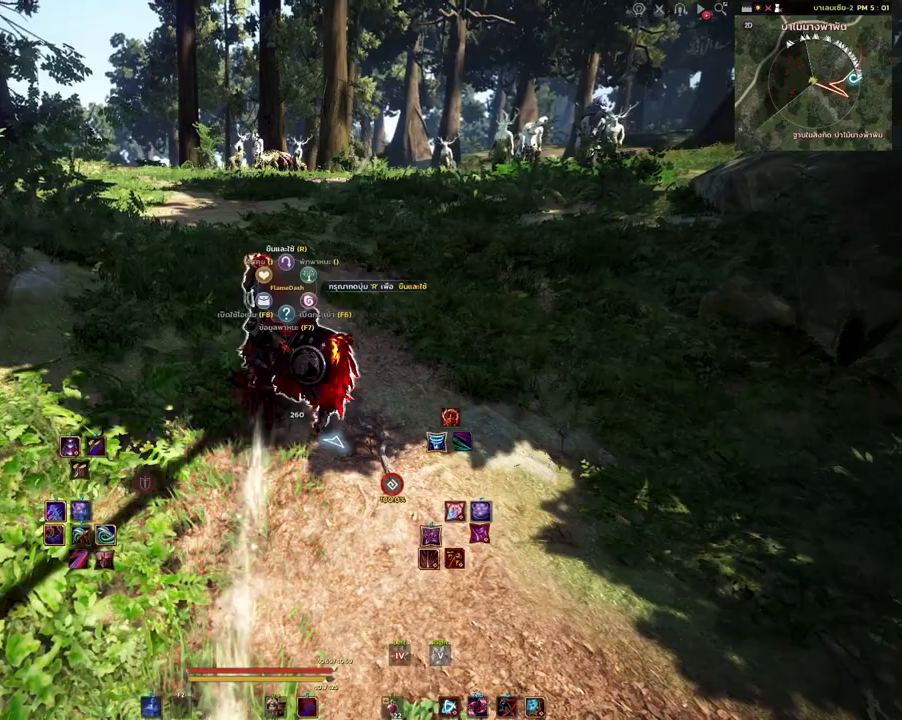
{"keys": [], "mouse": [], "events": []}
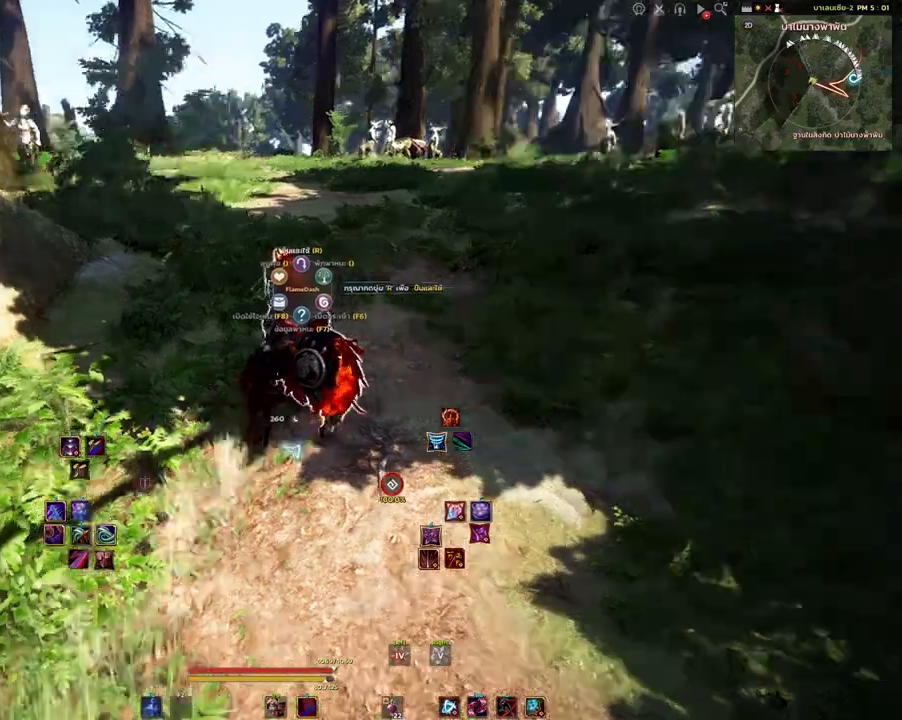
{"keys": ["w"], "mouse": [], "events": [[167, "w", "down"]]}
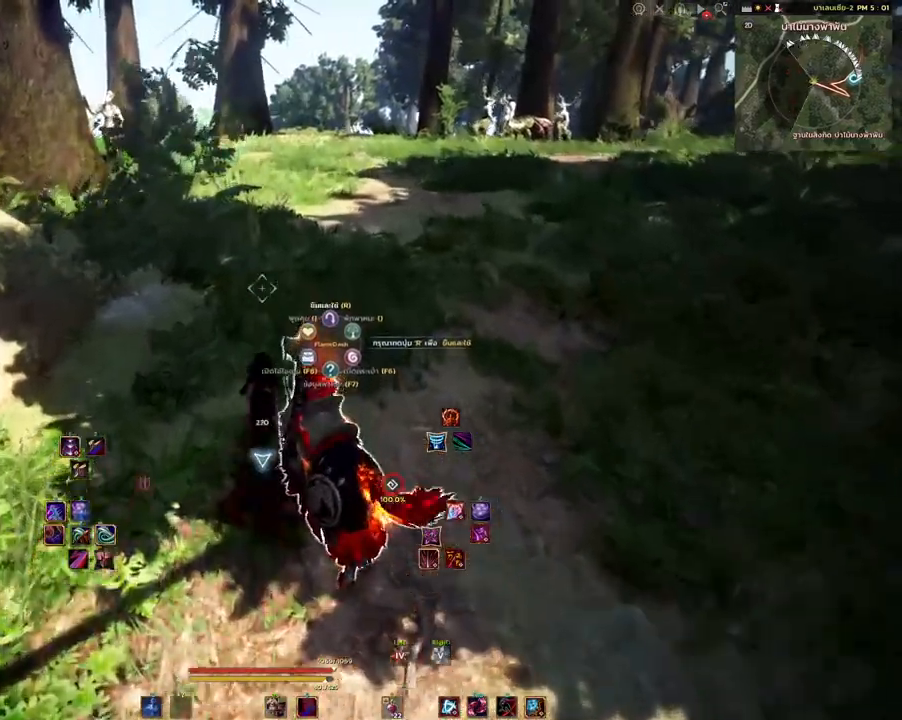
{"keys": ["w"], "mouse": [], "events": [[117, "d", "down"], [400, "d", "up"]]}
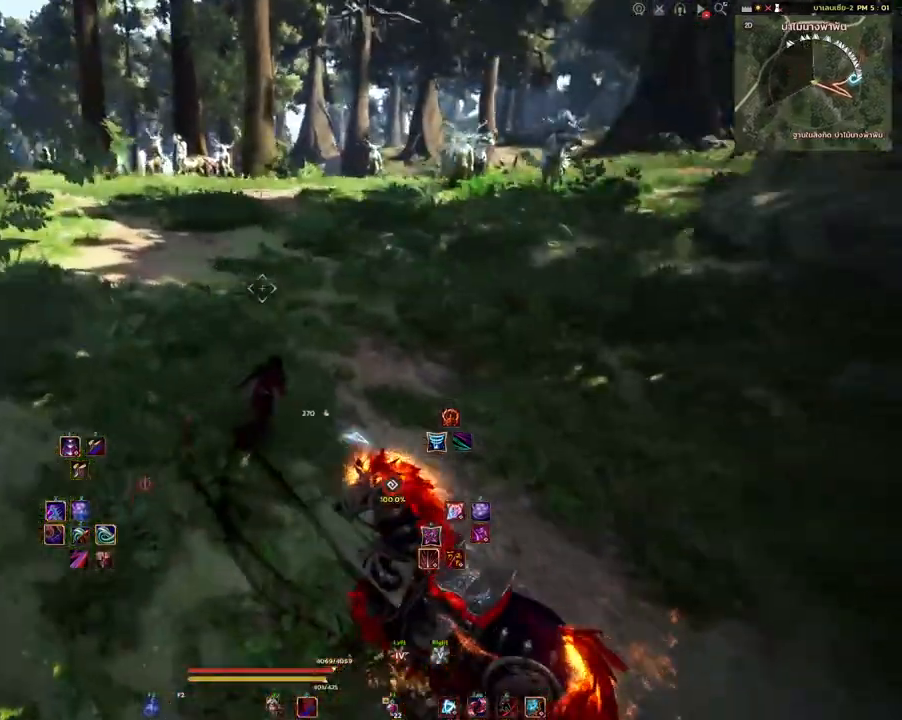
{"keys": ["w"], "mouse": [], "events": []}
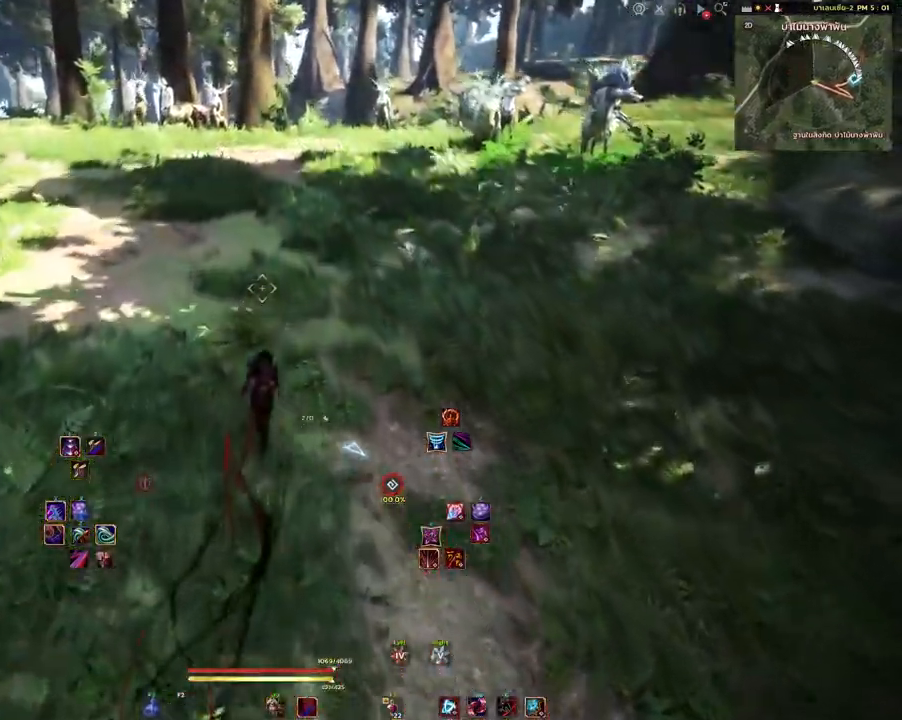
{"keys": ["w"], "mouse": [], "events": []}
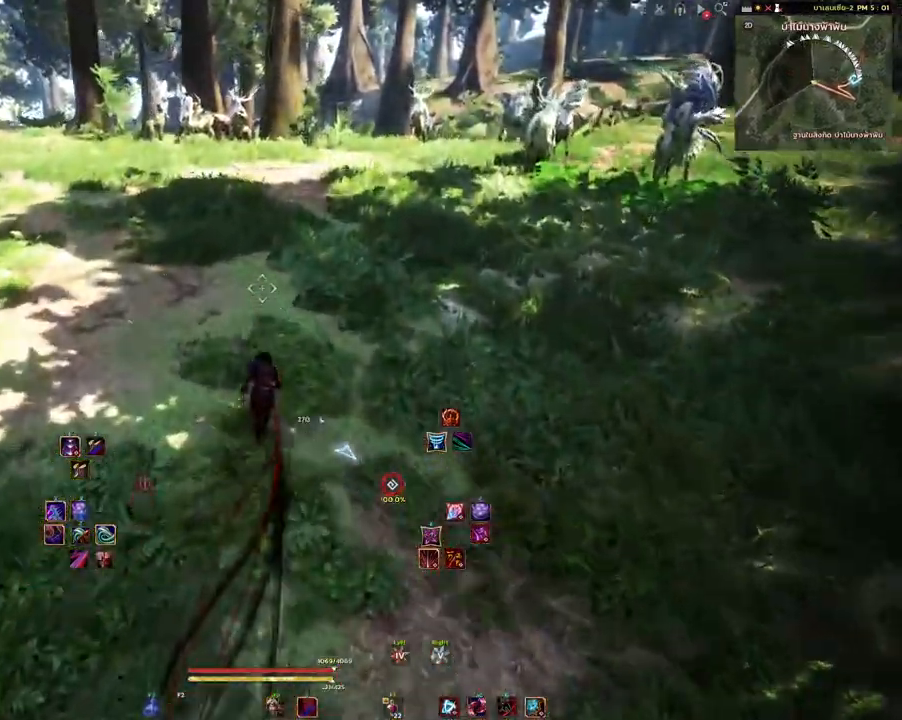
{"keys": ["w"], "mouse": ["right"], "events": [[133, "mouse_mb4", "down"], [283, "mouse_mb4", "up"], [433, "mouse_right", "down"]]}
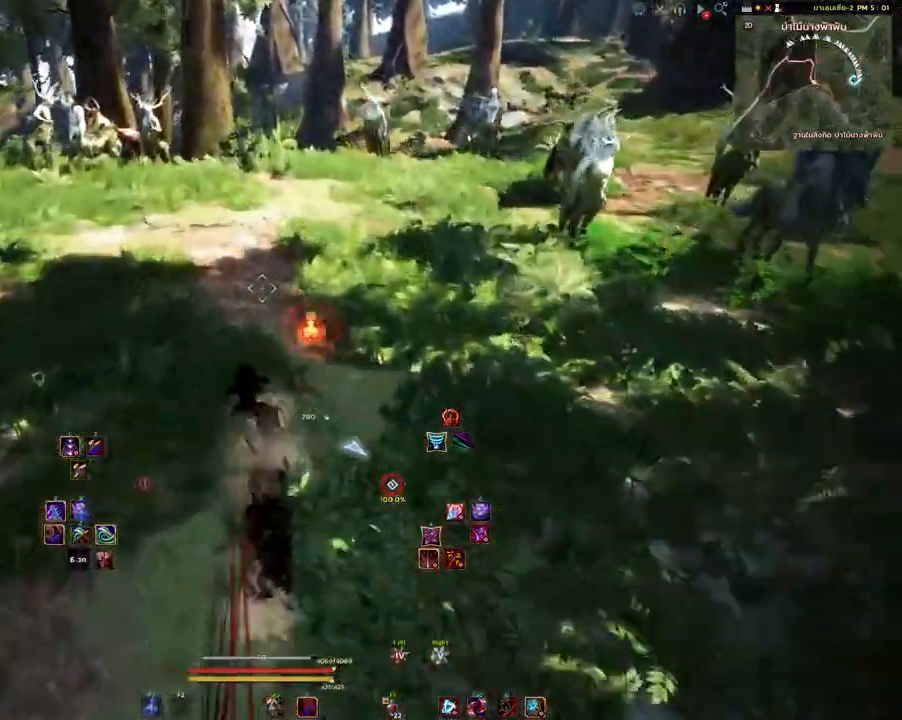
{"keys": ["w"], "mouse": [], "events": [[83, "mouse_right", "up"]]}
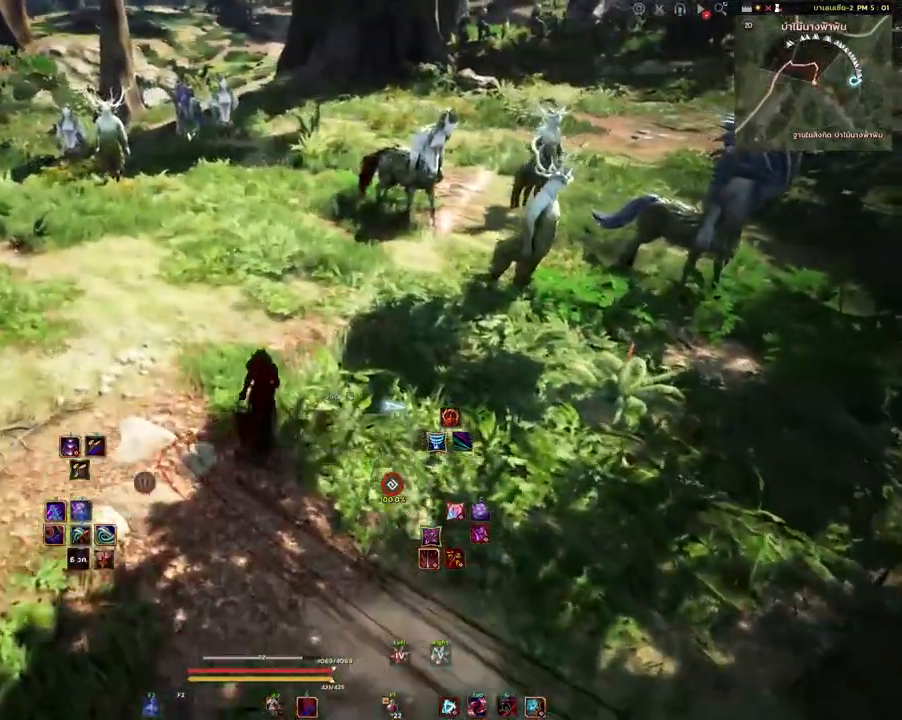
{"keys": ["w"], "mouse": [], "events": []}
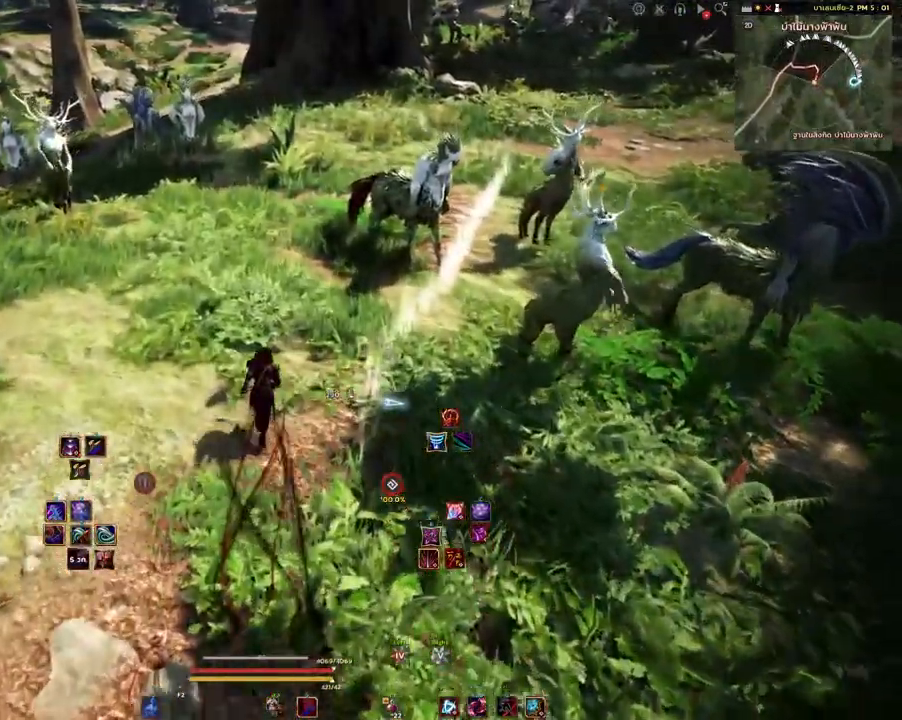
{"keys": ["w"], "mouse": [], "events": []}
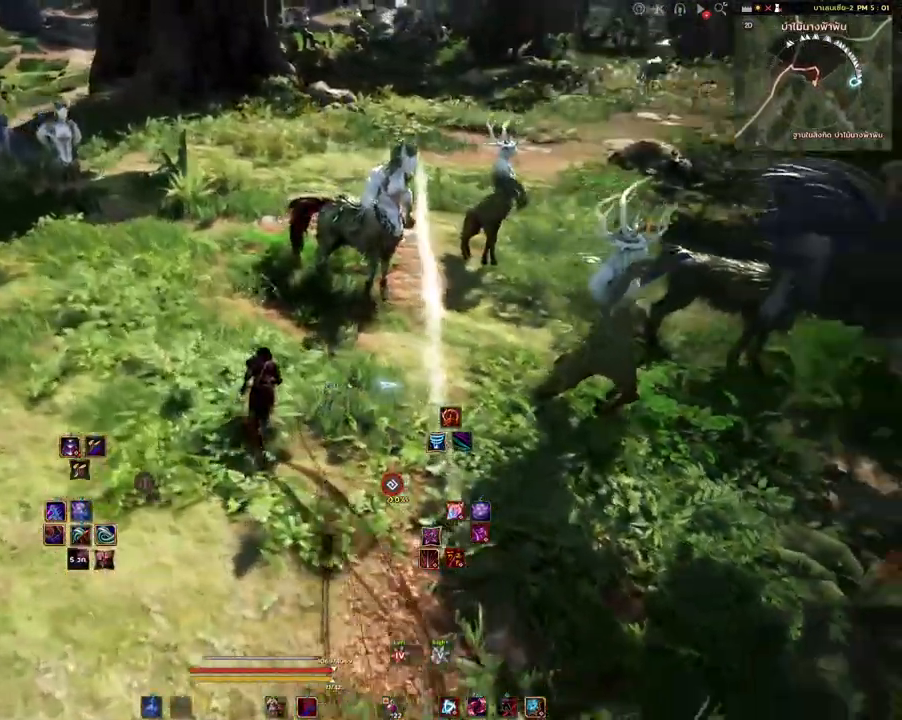
{"keys": ["w"], "mouse": [], "events": [[183, "q", "down"], [300, "q", "up"]]}
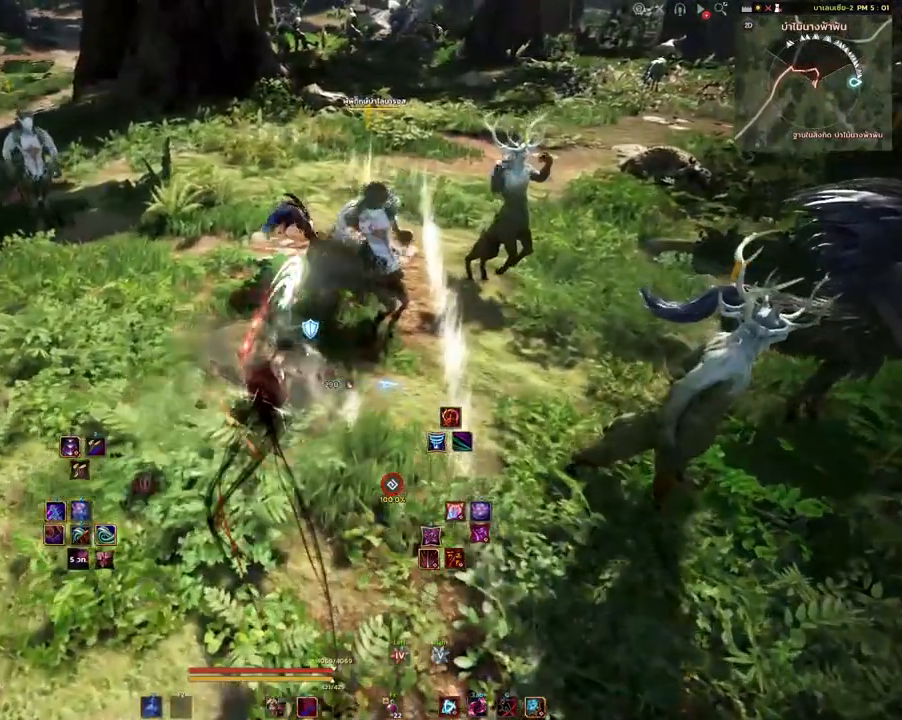
{"keys": ["a"], "mouse": [], "events": [[217, "a", "down"], [217, "w", "up"], [383, "mouse_left", "down"], [483, "mouse_left", "up"]]}
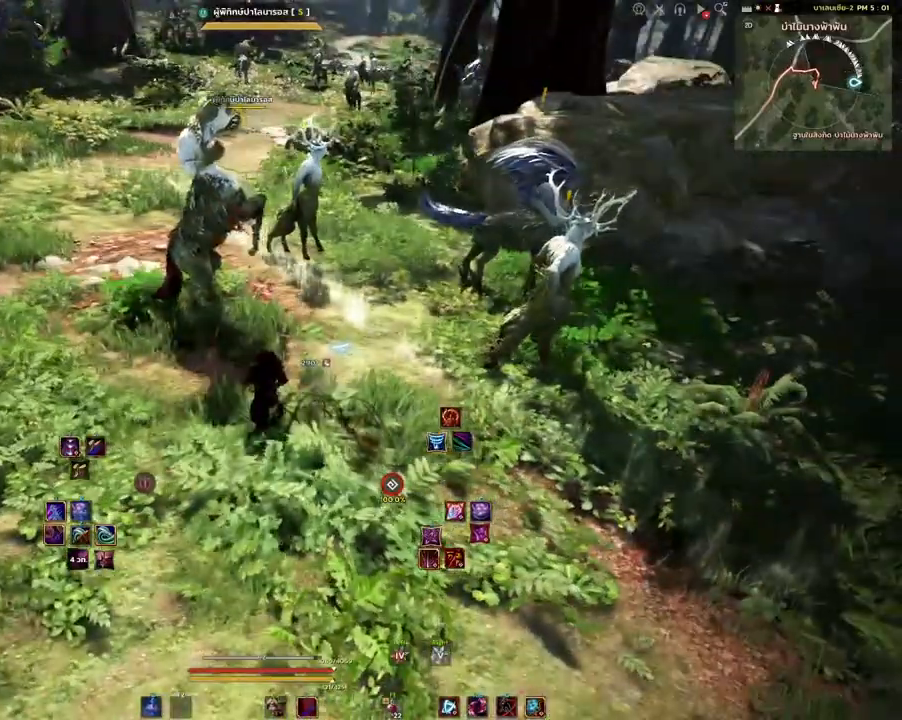
{"keys": ["d"], "mouse": [], "events": [[250, "a", "up"], [417, "d", "down"]]}
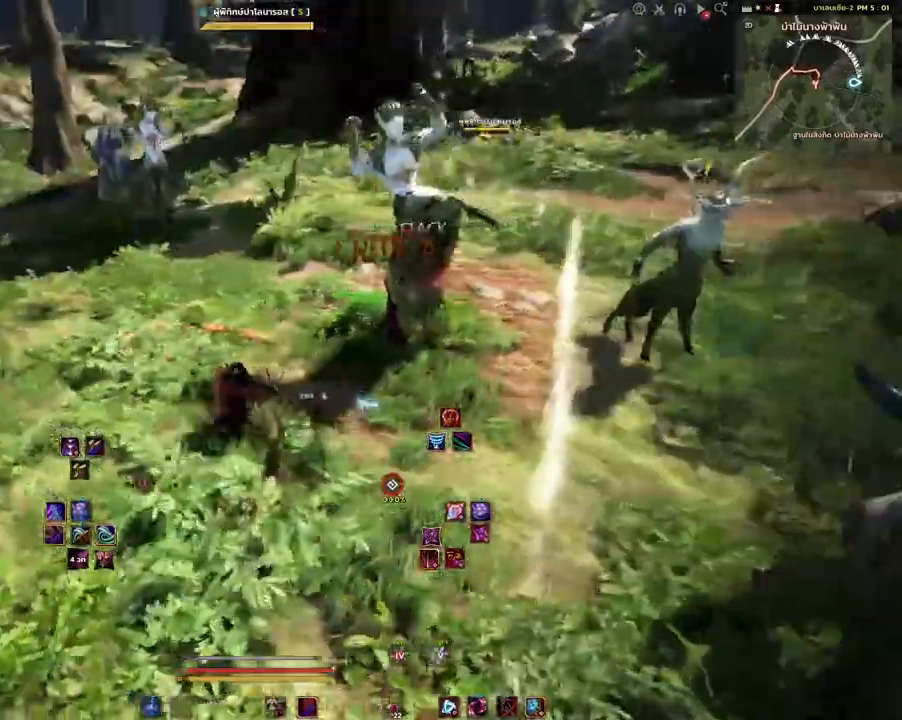
{"keys": ["w"], "mouse": ["mb4"], "events": [[17, "q", "down"], [67, "d", "up"], [167, "q", "up"], [350, "w", "down"], [433, "mouse_mb4", "down"]]}
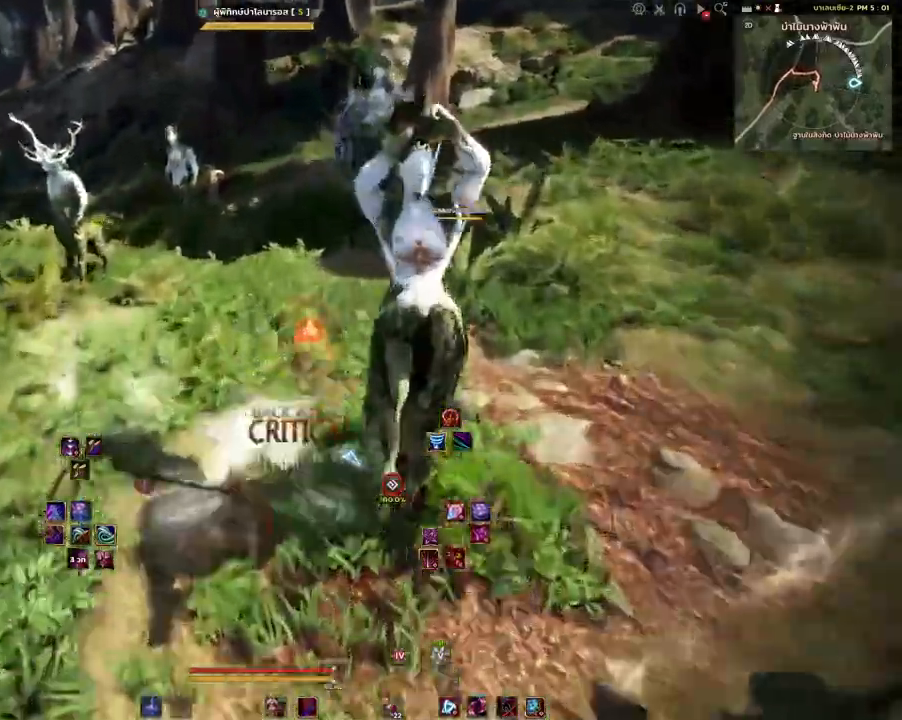
{"keys": ["a", "w"], "mouse": [], "events": [[50, "mouse_mb4", "up"], [400, "a", "down"]]}
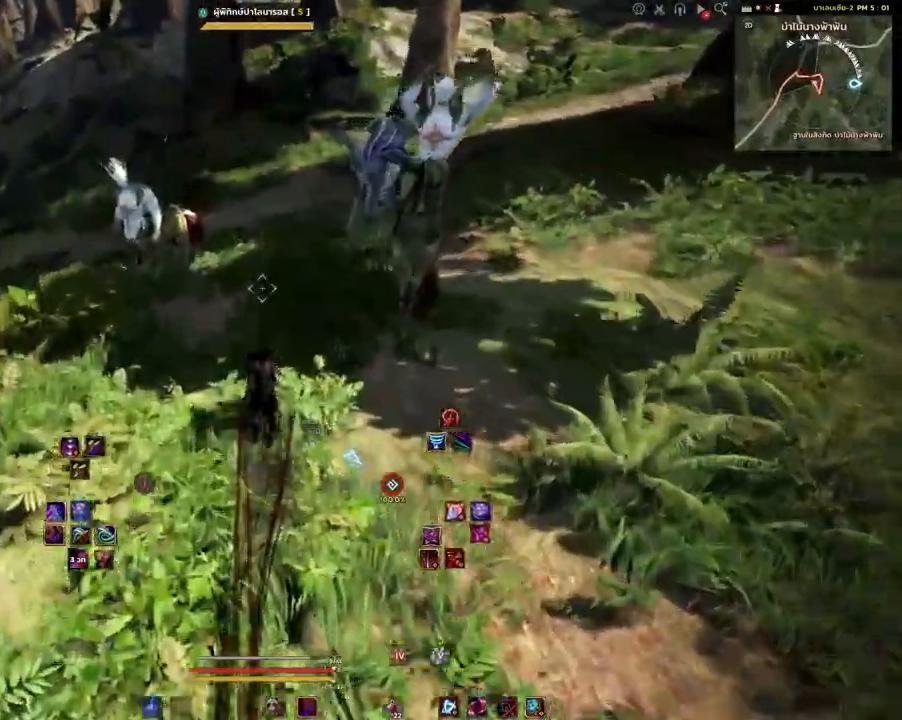
{"keys": ["a", "w"], "mouse": [], "events": []}
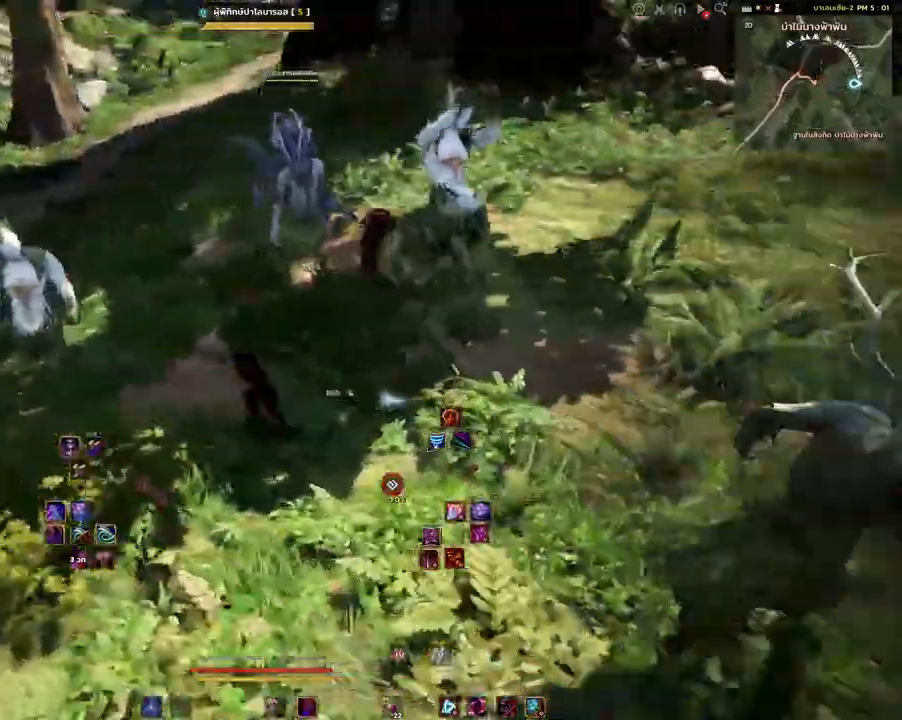
{"keys": [], "mouse": [], "events": [[83, "w", "up"], [133, "d", "down"], [150, "a", "up"], [350, "q", "down"], [433, "d", "up"], [467, "q", "up"]]}
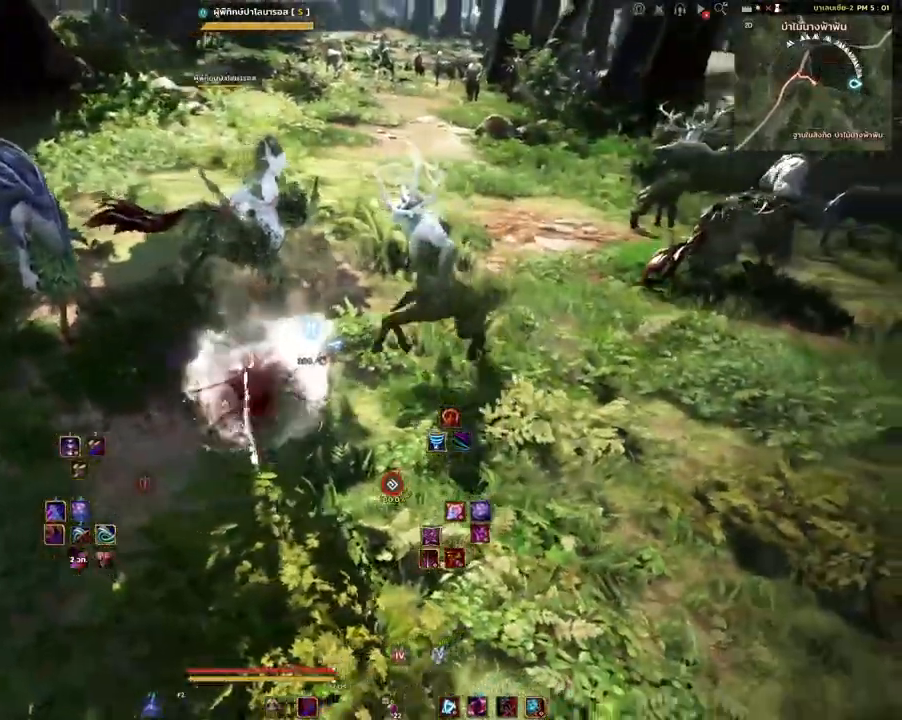
{"keys": [], "mouse": [], "events": [[233, "s", "down"], [417, "s", "up"]]}
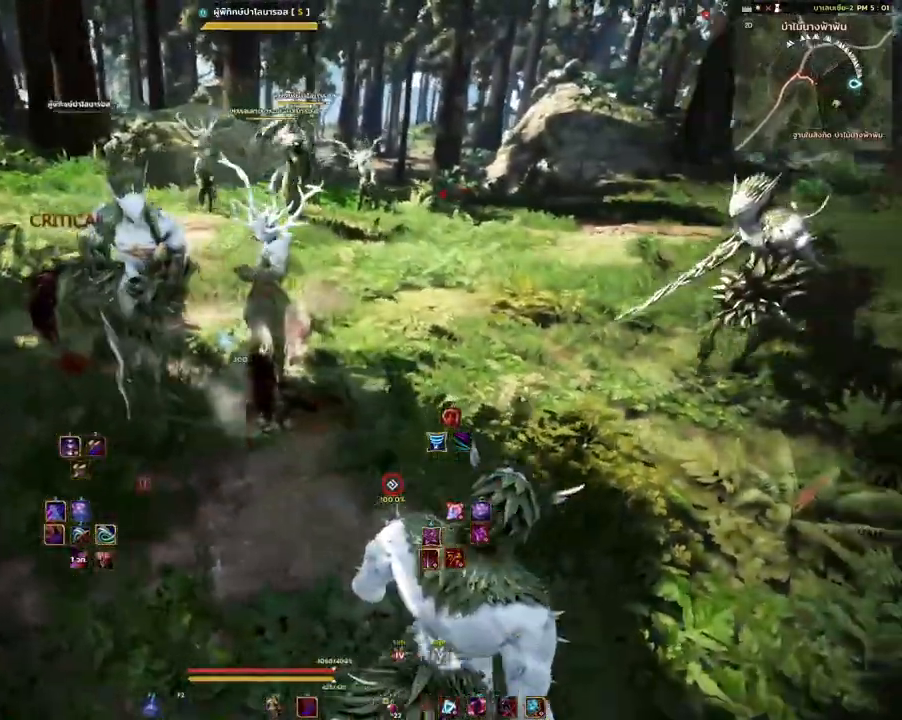
{"keys": ["shift"], "mouse": ["mb4"], "events": [[133, "d", "down"], [283, "d", "up"], [433, "mouse_mb4", "down"], [433, "shift", "down"]]}
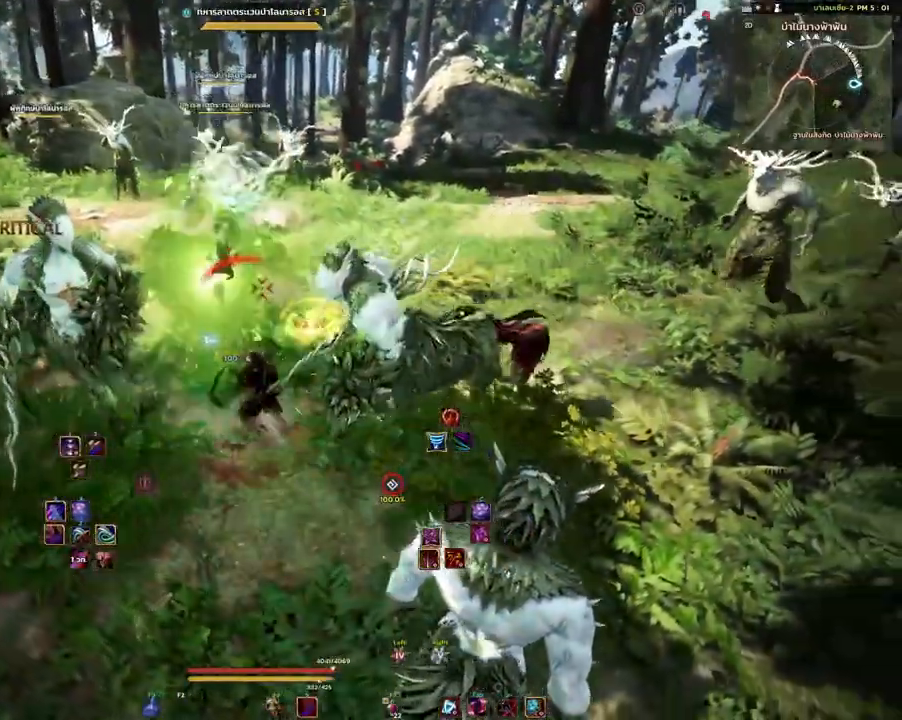
{"keys": ["shift"], "mouse": ["mb4"], "events": []}
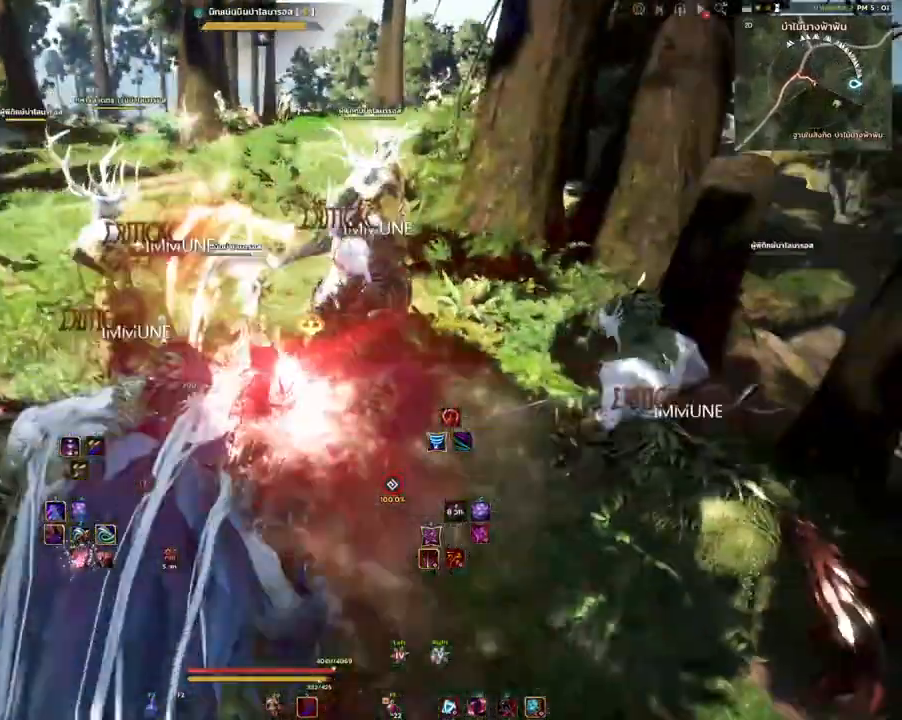
{"keys": [], "mouse": [], "events": [[83, "shift", "up"], [283, "mouse_mb4", "up"]]}
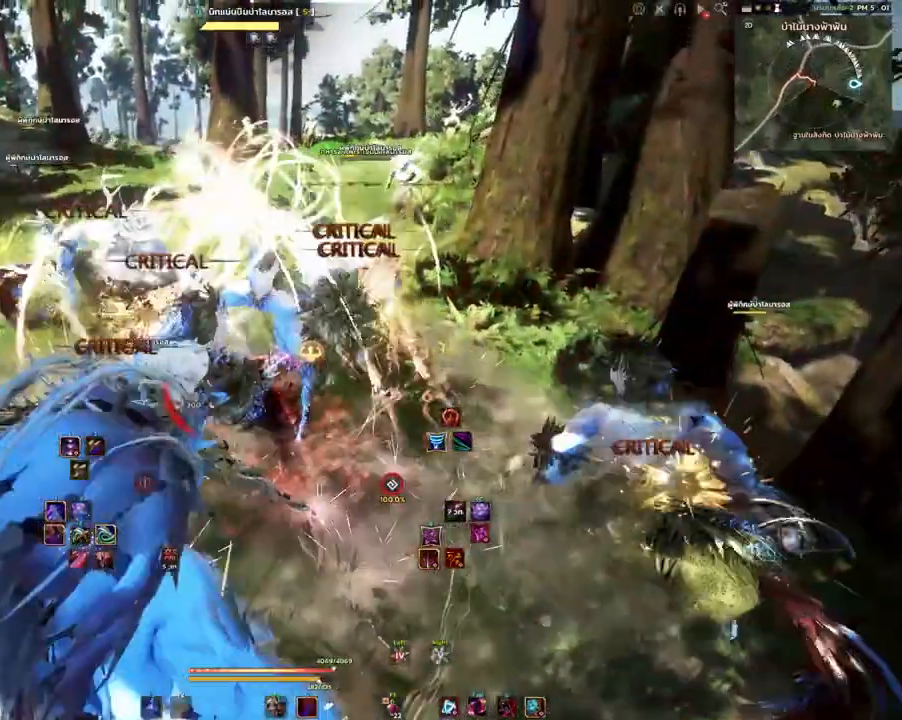
{"keys": [], "mouse": ["left"], "events": [[100, "mouse_left", "down"]]}
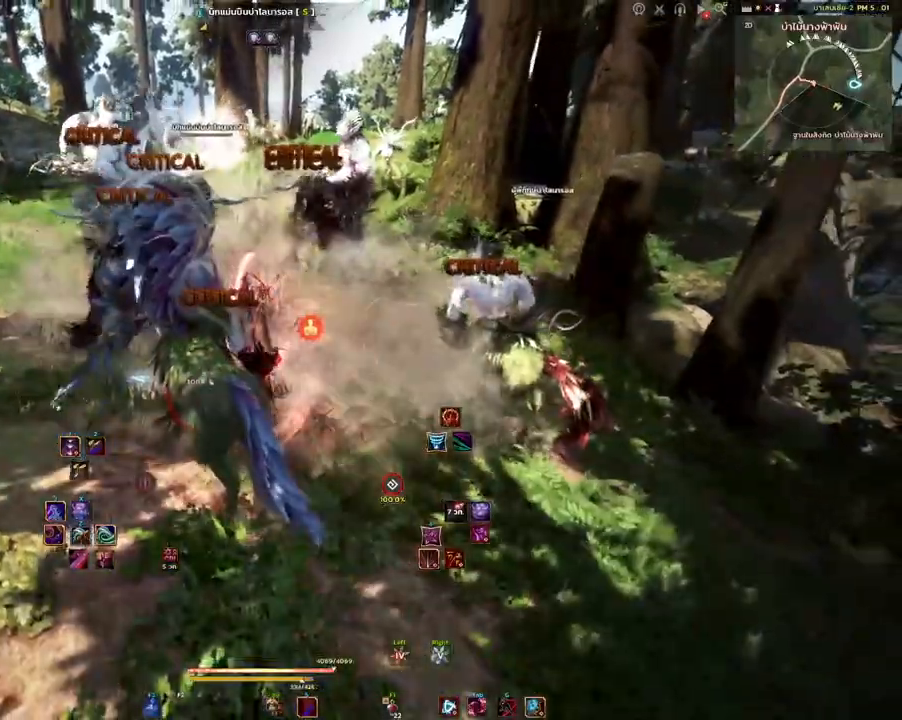
{"keys": [], "mouse": [], "events": [[133, "mouse_left", "up"]]}